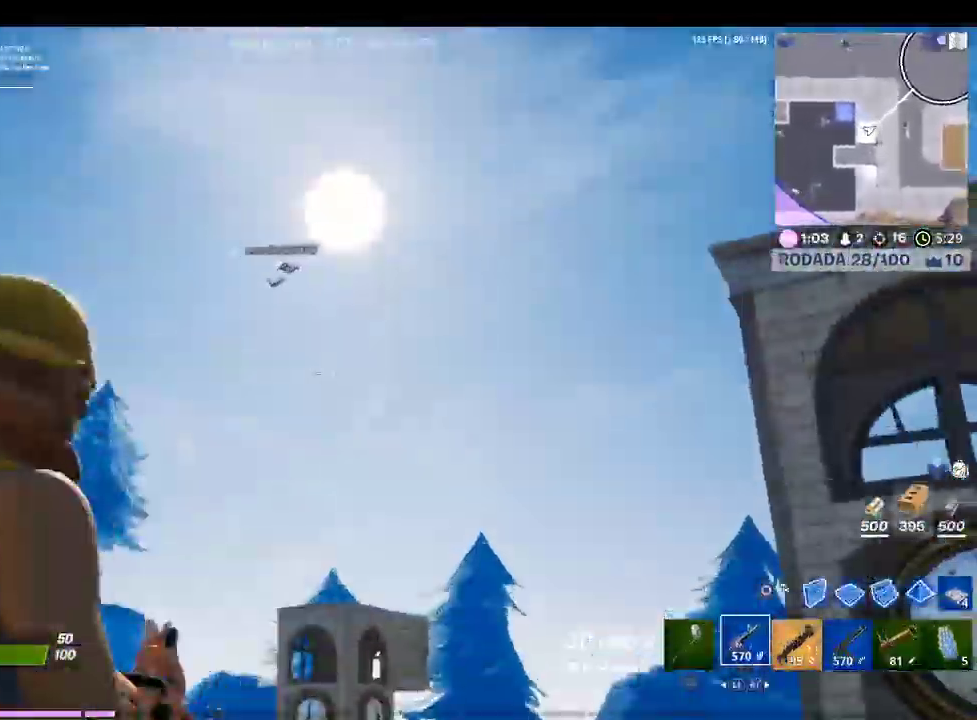
Gameplay with a controller (PlayStation layout); each line is a JSON object with the inputs held at the frame after it. "events" lists button and stick changes between this image and that frame as [ms after this image, input, new state], when the widget could be followed in between.
{"buttons": ["L2", "R2"], "left_stick": "down-right", "right_stick": "down-right", "events": [[33, "left_stick", "down"], [133, "right_stick", "center"], [167, "R2", "down"], [200, "CROSS", "up"], [267, "right_stick", "up-left"], [333, "right_stick", "center"], [367, "left_stick", "down-right"], [500, "right_stick", "down-right"]]}
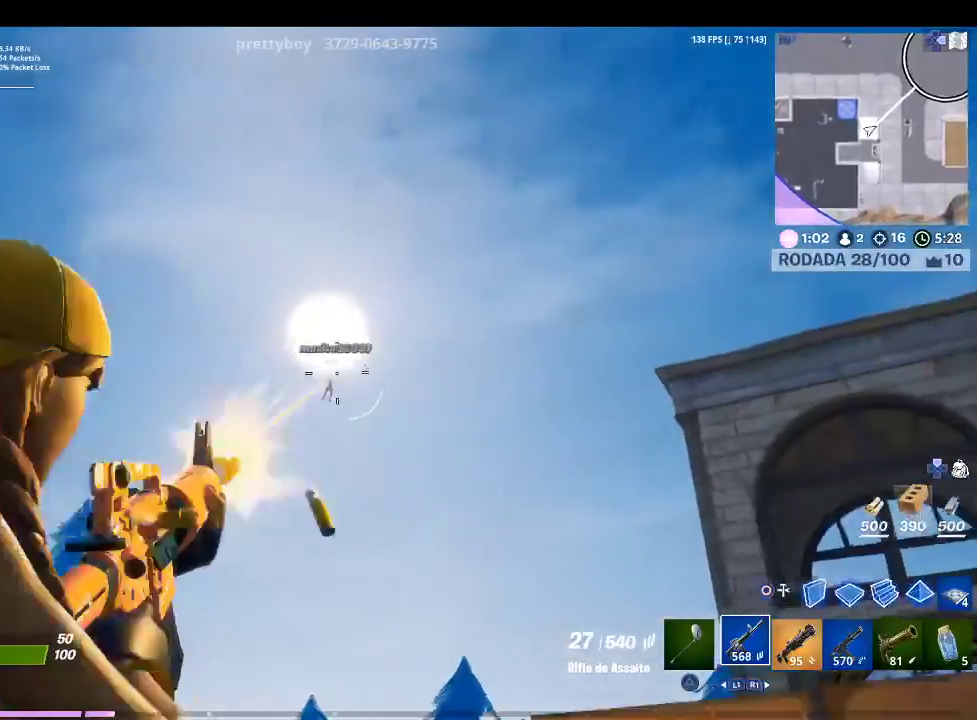
{"buttons": ["L2", "R2"], "left_stick": "down-right", "right_stick": "center", "events": [[100, "right_stick", "center"], [167, "right_stick", "down-right"], [467, "right_stick", "center"]]}
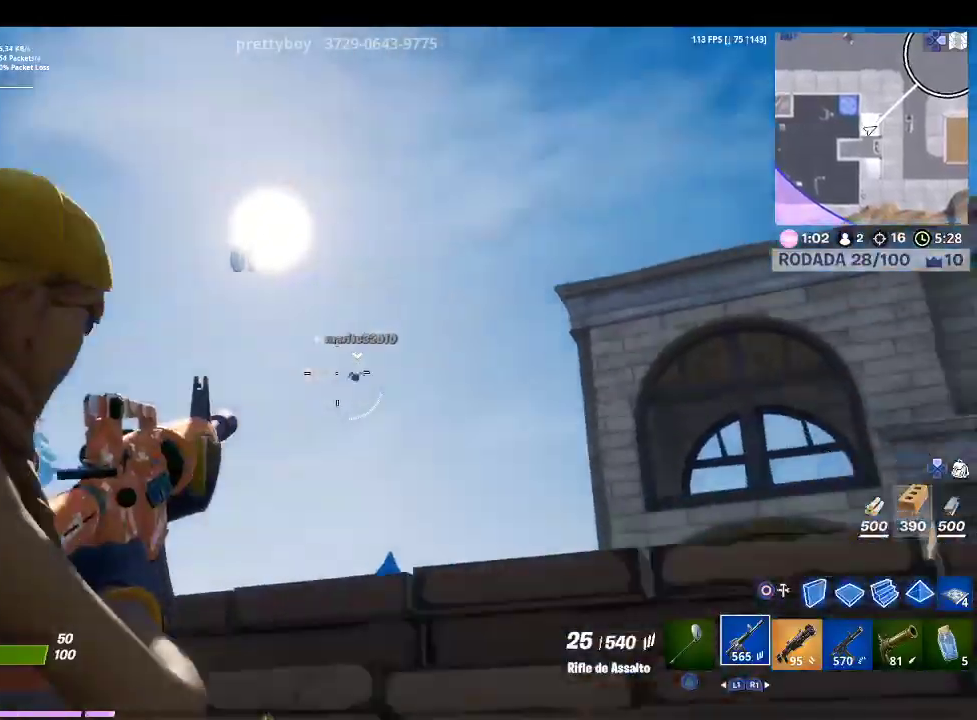
{"buttons": ["SQUARE"], "left_stick": "down-left", "right_stick": "center", "events": [[33, "left_stick", "up-right"], [133, "right_stick", "right"], [200, "right_stick", "down-right"], [333, "L2", "up"], [333, "right_stick", "center"], [367, "R2", "up"], [400, "left_stick", "left"], [467, "SQUARE", "down"], [467, "left_stick", "down-left"]]}
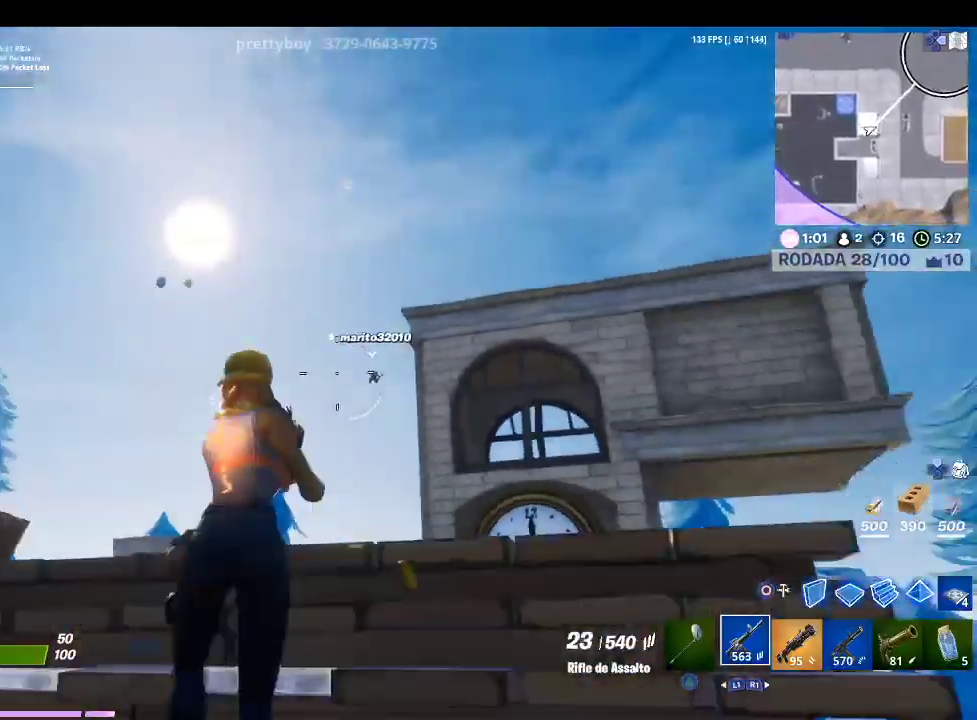
{"buttons": [], "left_stick": "down-right", "right_stick": "down", "events": [[67, "SQUARE", "up"], [133, "CROSS", "down"], [300, "CROSS", "up"], [433, "left_stick", "down-right"], [433, "right_stick", "down"]]}
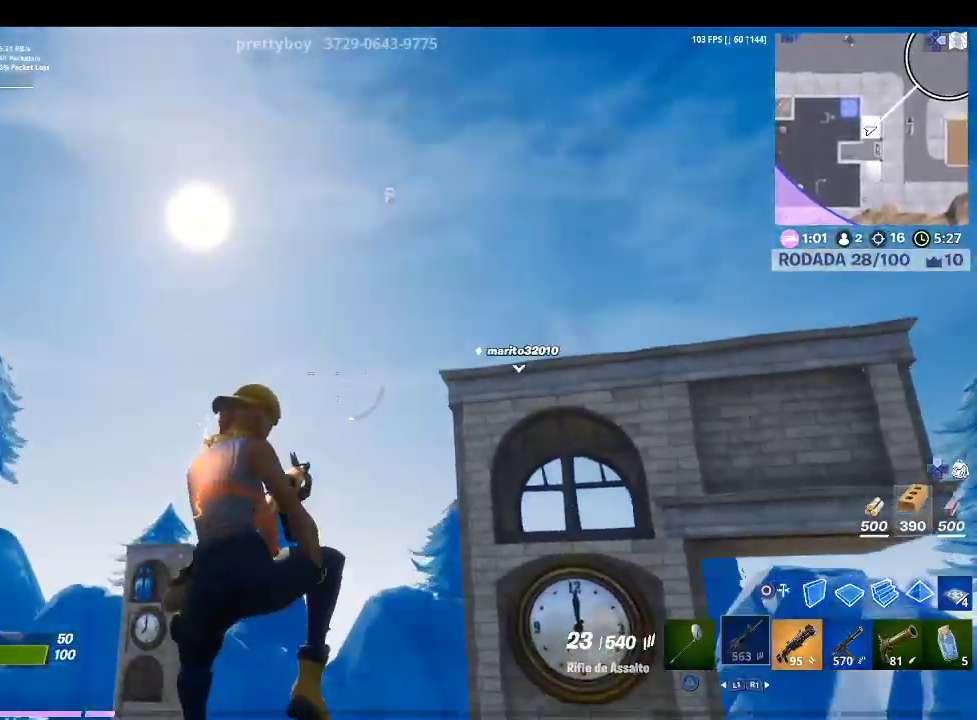
{"buttons": [], "left_stick": "up-right", "right_stick": "down-right", "events": [[33, "left_stick", "right"], [133, "left_stick", "up-right"], [133, "right_stick", "center"], [400, "right_stick", "down-right"]]}
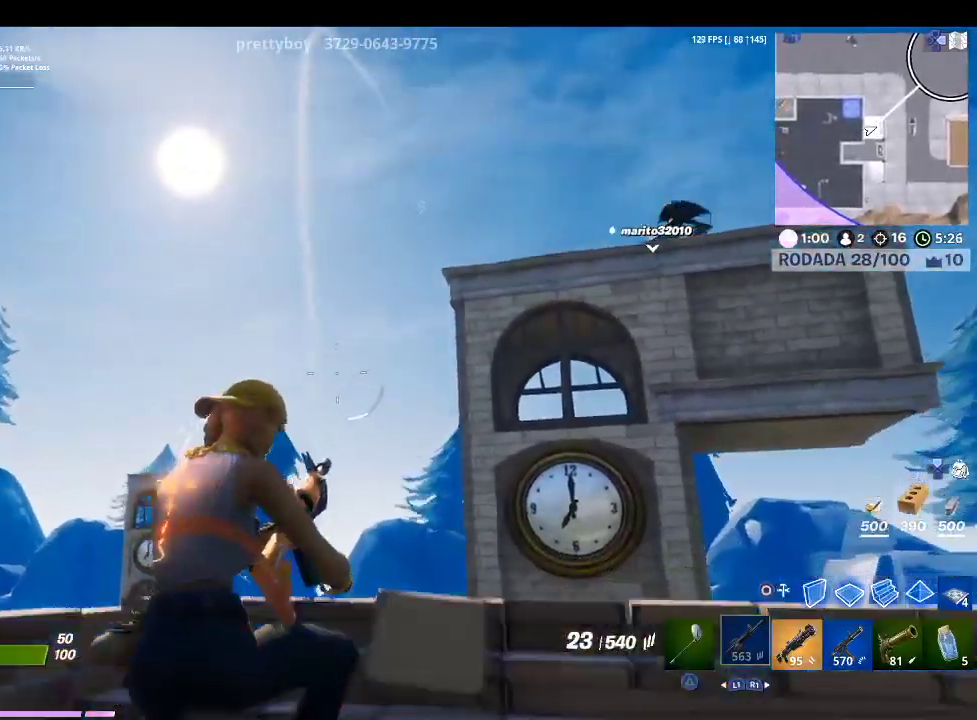
{"buttons": [], "left_stick": "up-right", "right_stick": "center", "events": [[67, "right_stick", "center"], [267, "right_stick", "right"], [400, "right_stick", "center"]]}
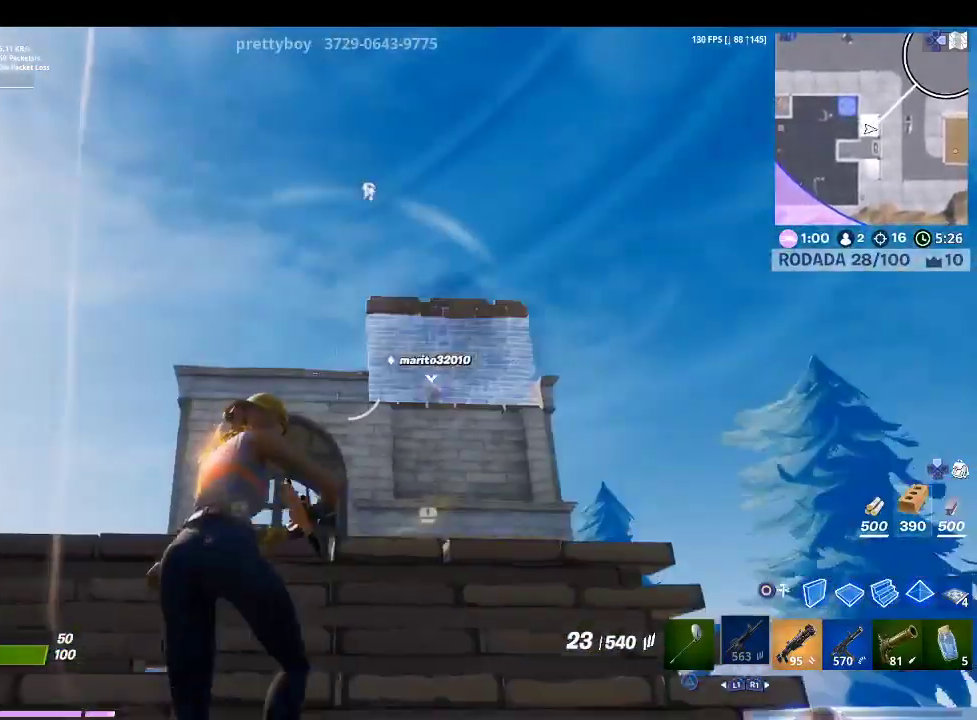
{"buttons": [], "left_stick": "right", "right_stick": "center", "events": [[33, "left_stick", "center"], [133, "left_stick", "down"], [500, "left_stick", "right"]]}
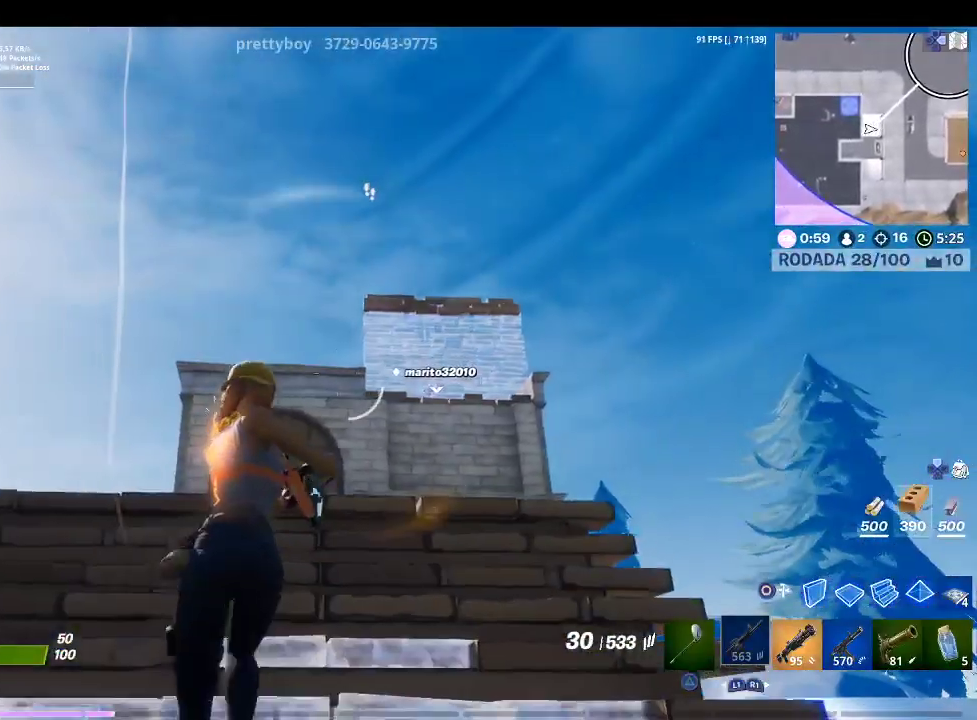
{"buttons": ["CIRCLE"], "left_stick": "up", "right_stick": "center", "events": [[67, "left_stick", "up-right"], [233, "right_stick", "down-left"], [267, "left_stick", "up"], [300, "right_stick", "center"], [433, "CIRCLE", "down"]]}
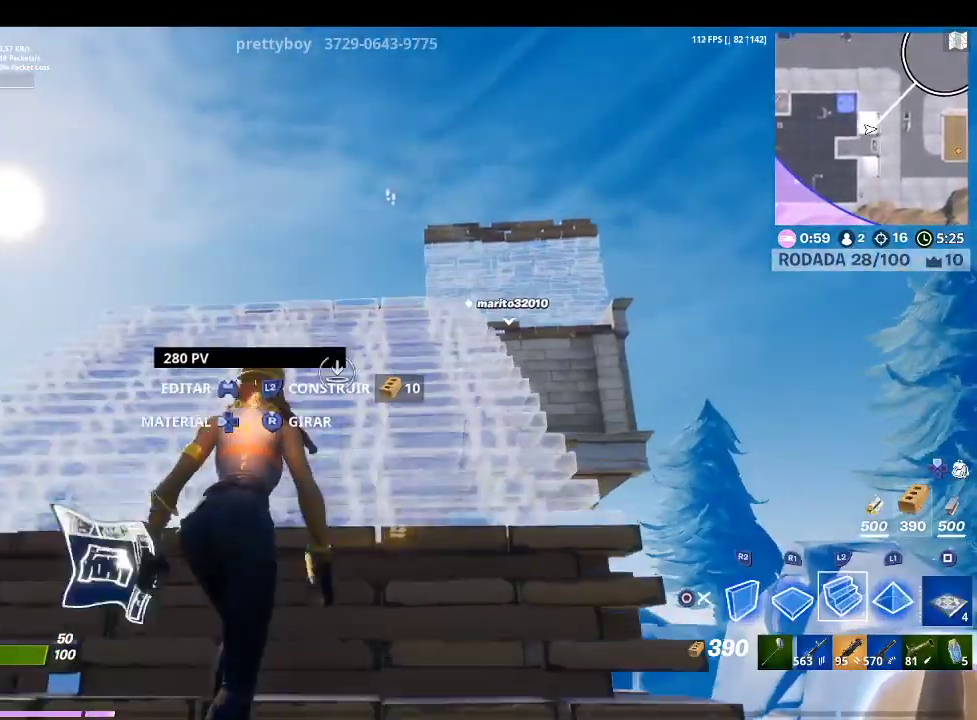
{"buttons": ["L2"], "left_stick": "up", "right_stick": "up-left", "events": [[33, "CIRCLE", "up"], [100, "L2", "down"], [133, "right_stick", "up-right"], [267, "right_stick", "center"], [433, "right_stick", "up-left"]]}
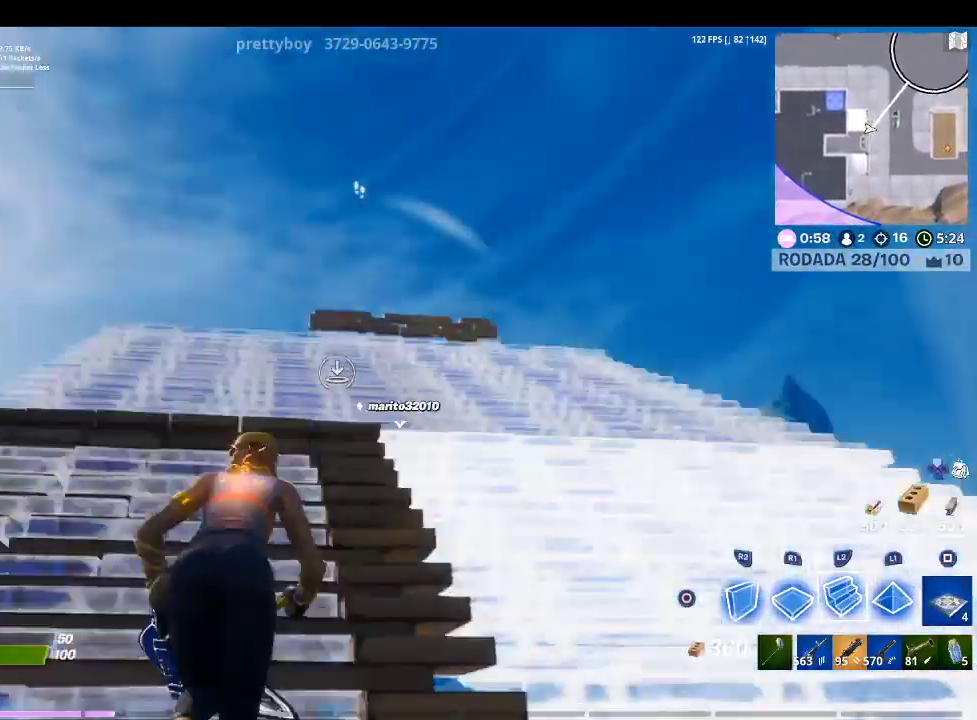
{"buttons": ["L2"], "left_stick": "up", "right_stick": "center", "events": [[67, "right_stick", "center"], [267, "right_stick", "right"], [367, "right_stick", "center"]]}
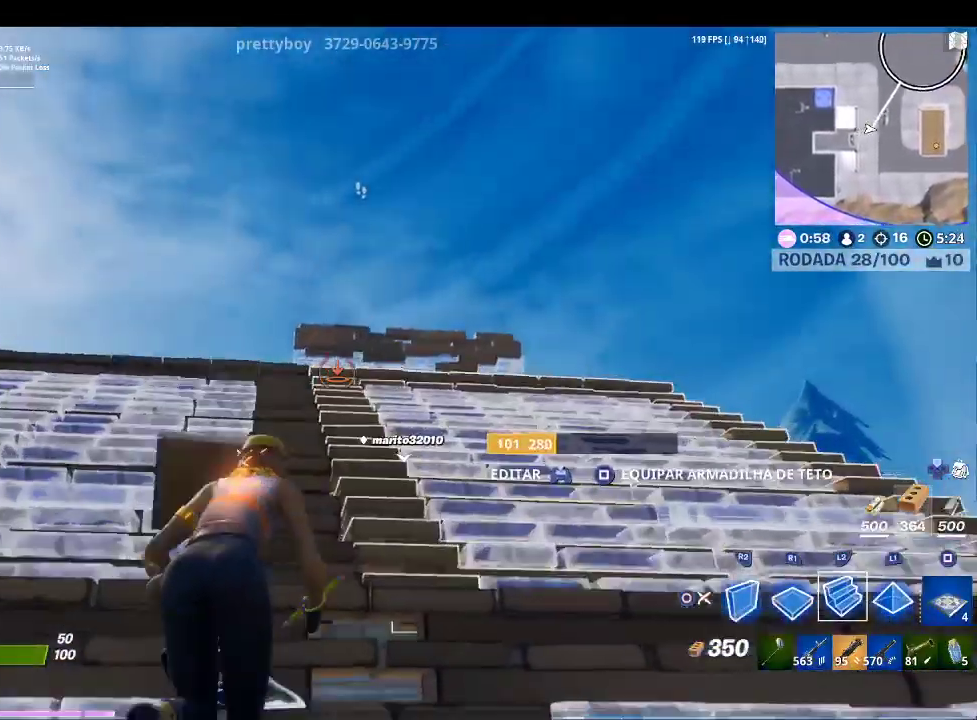
{"buttons": ["L2"], "left_stick": "up", "right_stick": "center", "events": [[367, "right_stick", "left"], [500, "right_stick", "center"]]}
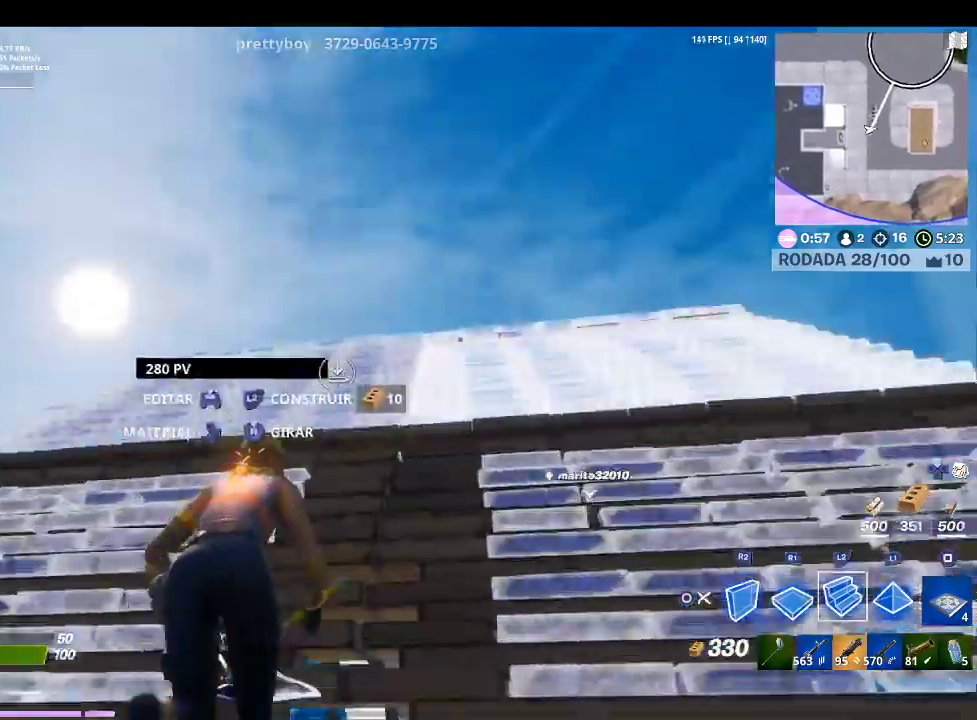
{"buttons": ["L2"], "left_stick": "up", "right_stick": "center", "events": [[100, "right_stick", "right"], [233, "right_stick", "center"], [367, "right_stick", "left"], [467, "right_stick", "center"]]}
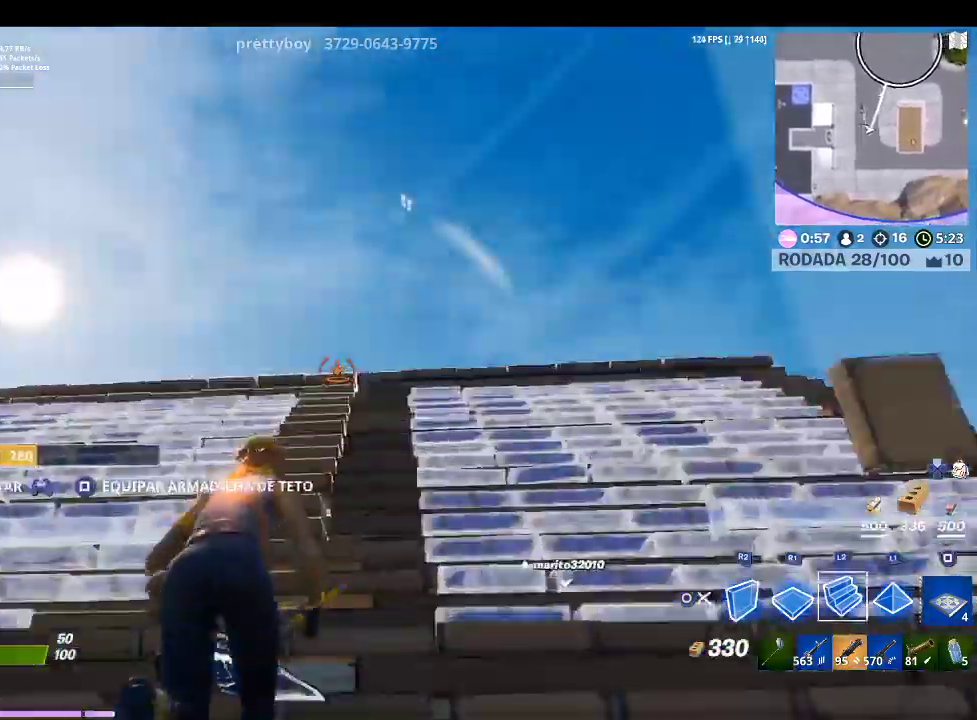
{"buttons": ["L2"], "left_stick": "up", "right_stick": "down-left", "events": [[133, "right_stick", "right"], [300, "right_stick", "center"], [467, "right_stick", "down-left"]]}
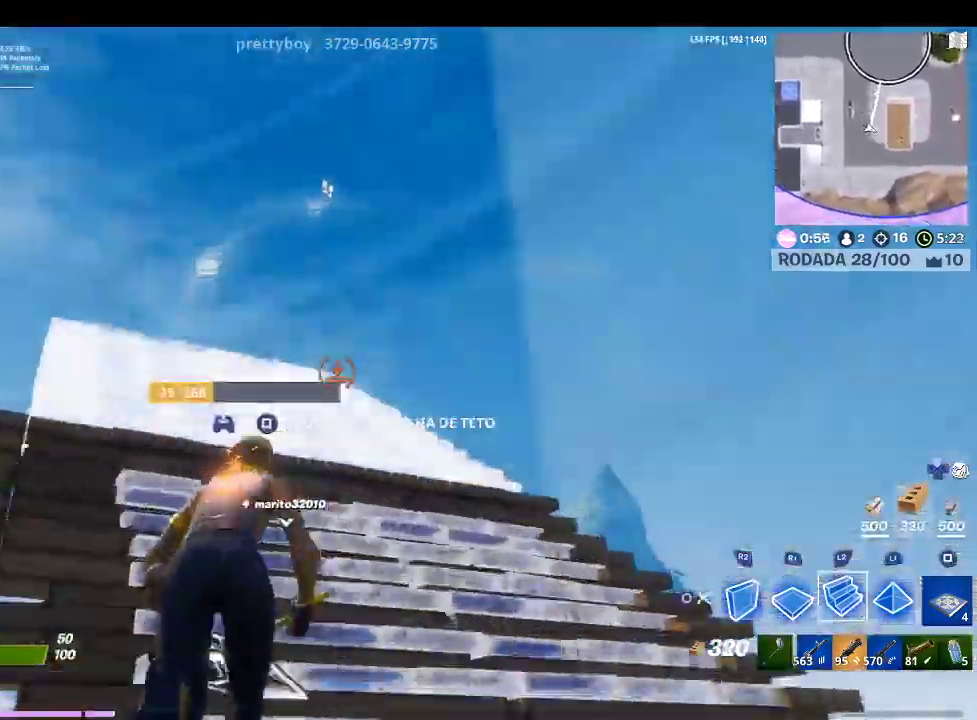
{"buttons": [], "left_stick": "up", "right_stick": "down", "events": [[67, "right_stick", "center"], [233, "TRIANGLE", "down"], [300, "L2", "up"], [300, "TRIANGLE", "up"], [367, "R1", "down"], [400, "right_stick", "down"], [467, "R1", "up"]]}
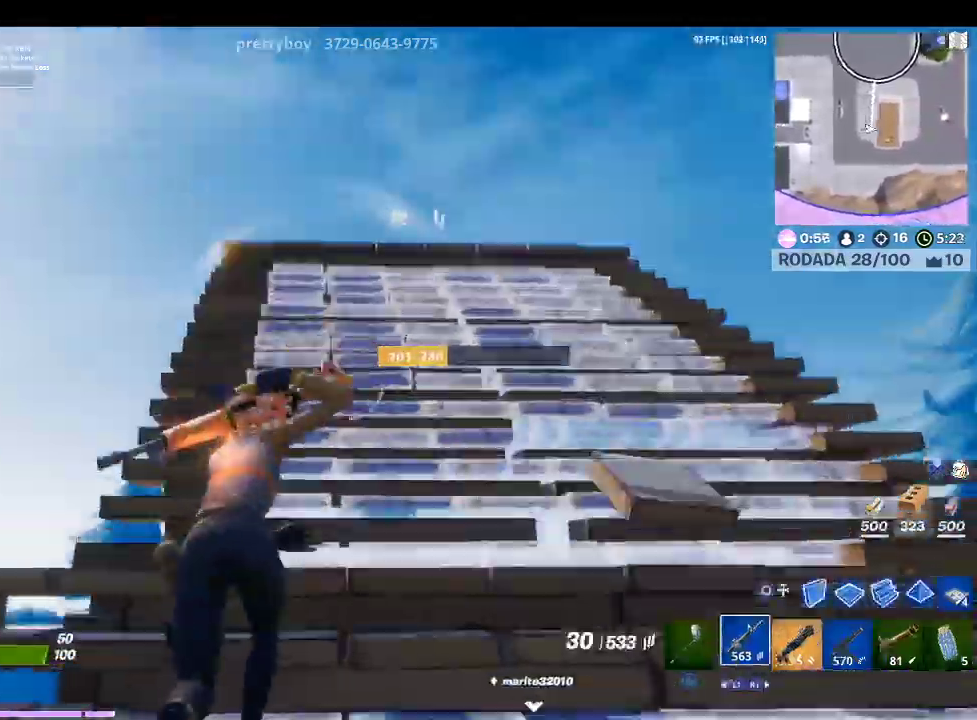
{"buttons": ["R2"], "left_stick": "right", "right_stick": "down", "events": [[33, "left_stick", "up-right"], [67, "R1", "down"], [67, "right_stick", "center"], [133, "R1", "up"], [233, "TOUCHPAD", "down"], [233, "left_stick", "center"], [333, "TOUCHPAD", "up"], [333, "left_stick", "right"], [333, "right_stick", "down"], [400, "R2", "down"]]}
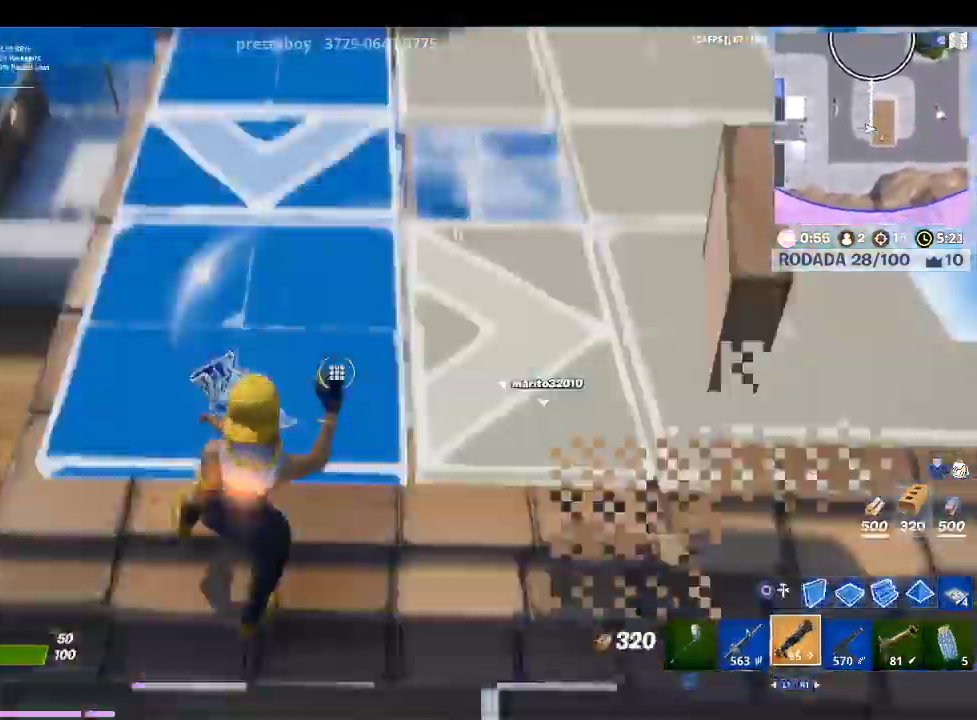
{"buttons": [], "left_stick": "right", "right_stick": "center", "events": [[33, "right_stick", "center"], [133, "R2", "up"], [200, "L2", "down"], [267, "right_stick", "up"], [433, "L2", "up"], [433, "right_stick", "center"]]}
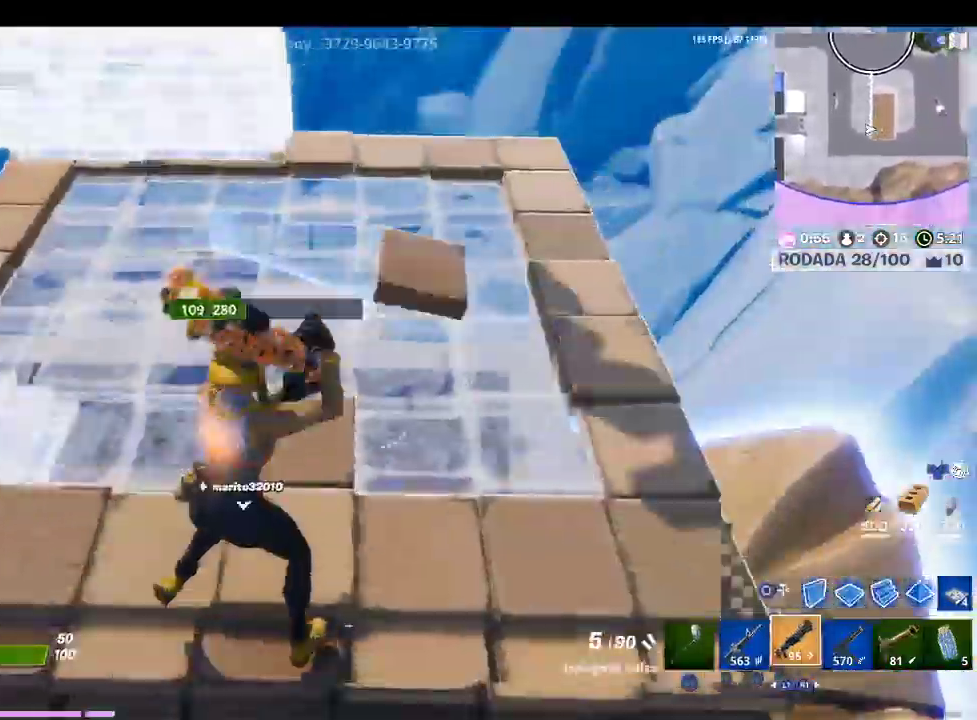
{"buttons": [], "left_stick": "up-left", "right_stick": "center", "events": [[200, "right_stick", "down-left"], [233, "left_stick", "left"], [433, "right_stick", "center"], [467, "left_stick", "up-left"]]}
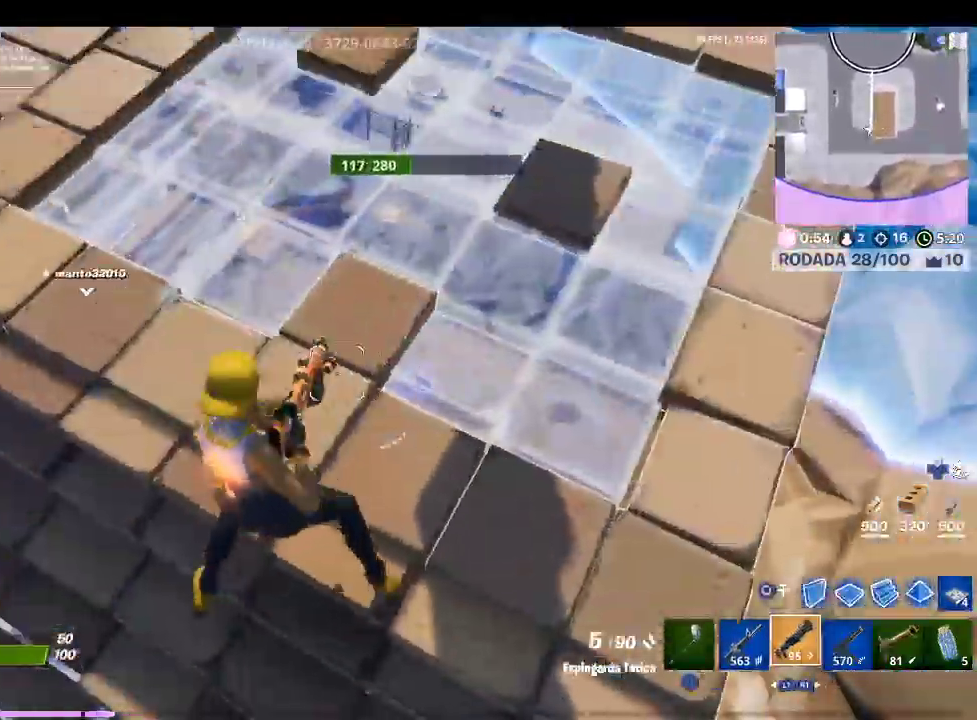
{"buttons": [], "left_stick": "up-left", "right_stick": "left", "events": [[67, "right_stick", "up-left"], [300, "right_stick", "center"], [467, "right_stick", "left"]]}
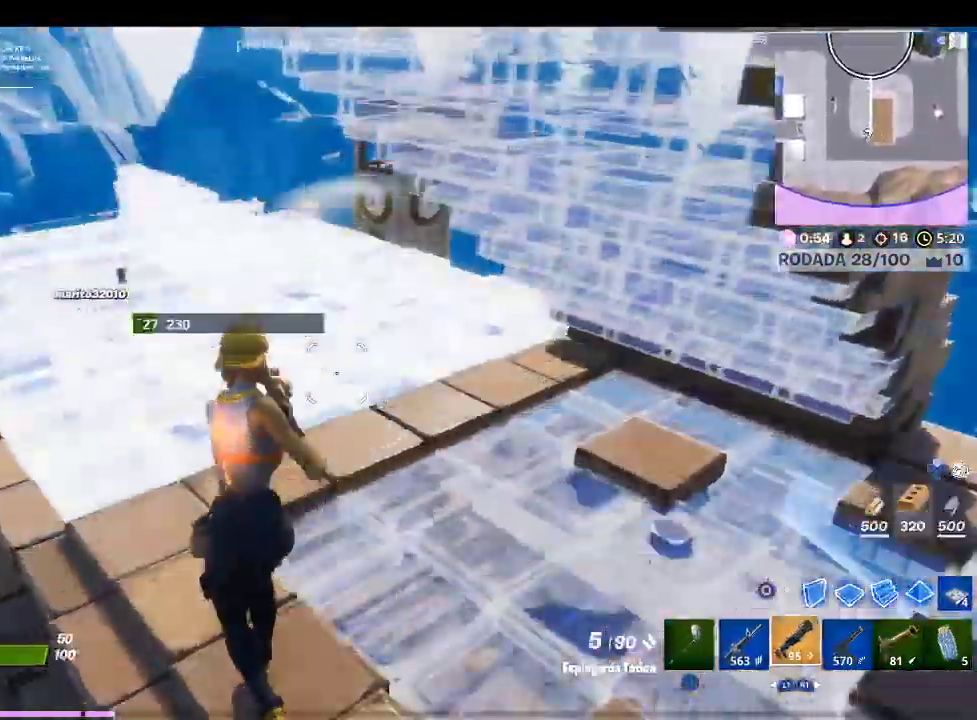
{"buttons": [], "left_stick": "up-left", "right_stick": "up-left", "events": [[100, "right_stick", "center"], [333, "right_stick", "up-left"]]}
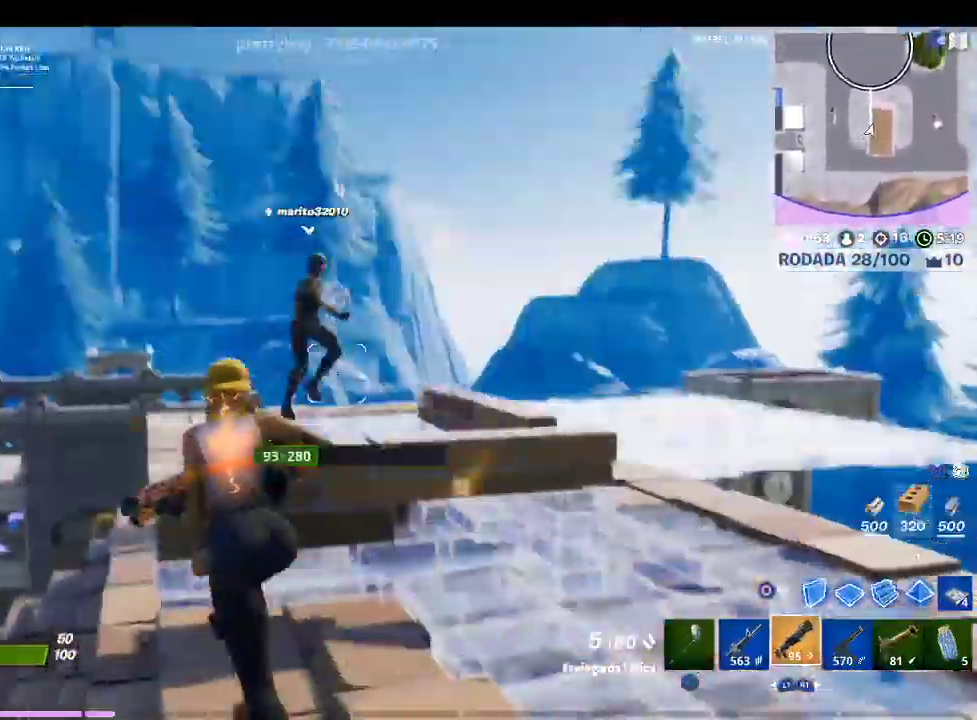
{"buttons": ["R2"], "left_stick": "right", "right_stick": "center", "events": [[33, "right_stick", "center"], [167, "left_stick", "up"], [200, "R2", "down"], [200, "right_stick", "up-left"], [300, "left_stick", "right"], [300, "right_stick", "center"], [333, "R2", "up"], [367, "CIRCLE", "down"], [467, "CIRCLE", "up"], [467, "R2", "down"]]}
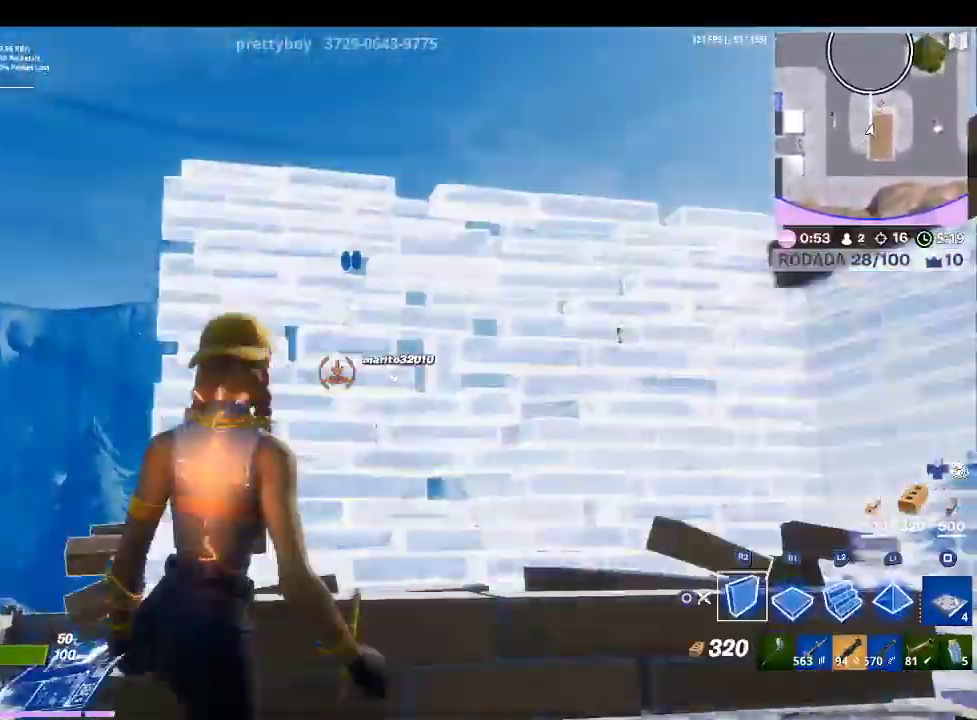
{"buttons": ["L2"], "left_stick": "up", "right_stick": "center", "events": [[33, "CROSS", "down"], [100, "CROSS", "up"], [167, "left_stick", "up-right"], [200, "R2", "up"], [200, "right_stick", "down"], [300, "left_stick", "up"], [300, "right_stick", "center"], [333, "L2", "down"], [400, "right_stick", "up-left"], [500, "right_stick", "center"]]}
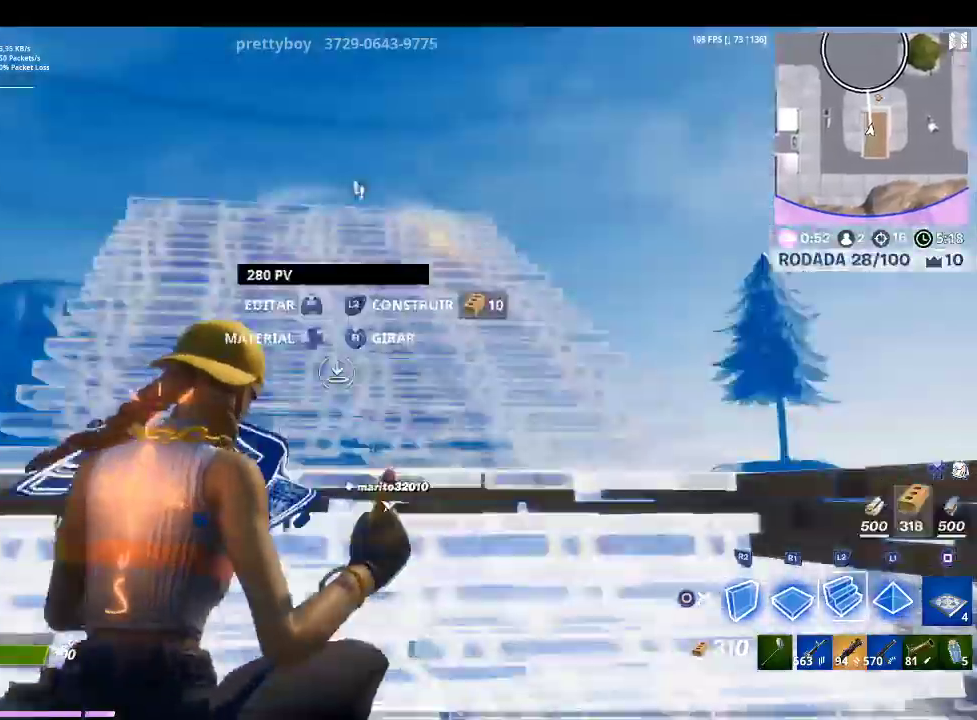
{"buttons": [], "left_stick": "up", "right_stick": "center", "events": [[67, "TRIANGLE", "down"], [133, "L2", "up"], [167, "TRIANGLE", "up"], [200, "R1", "down"], [300, "R1", "up"], [367, "R1", "down"], [500, "R1", "up"]]}
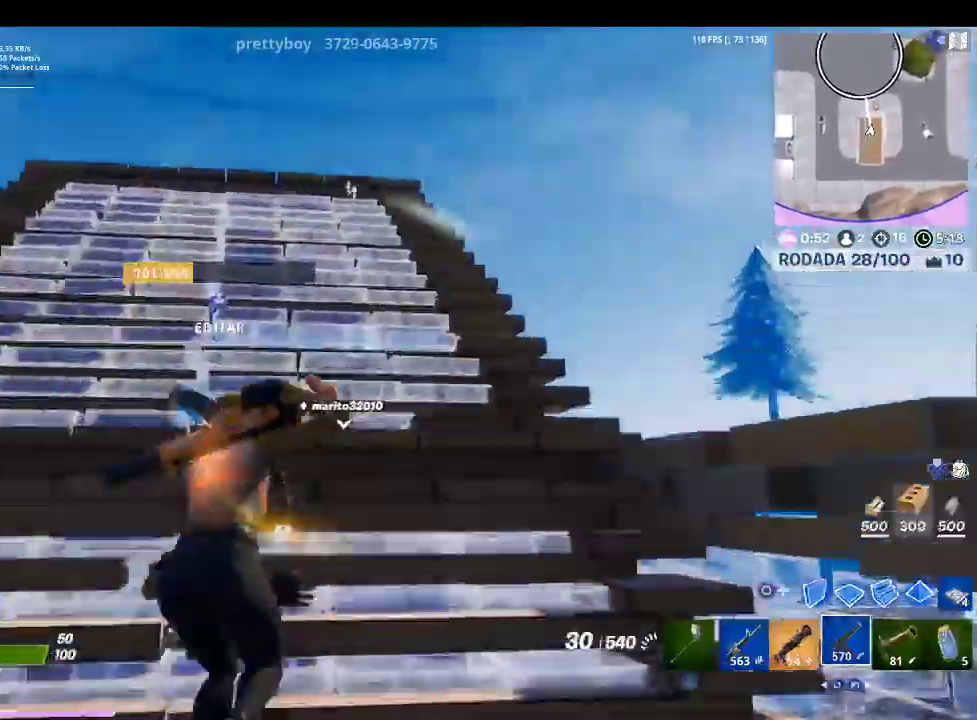
{"buttons": [], "left_stick": "left", "right_stick": "down", "events": [[67, "R1", "down"], [67, "right_stick", "down-left"], [200, "R1", "up"], [233, "right_stick", "center"], [367, "TOUCHPAD", "down"], [367, "left_stick", "left"], [467, "TOUCHPAD", "up"], [467, "right_stick", "down"]]}
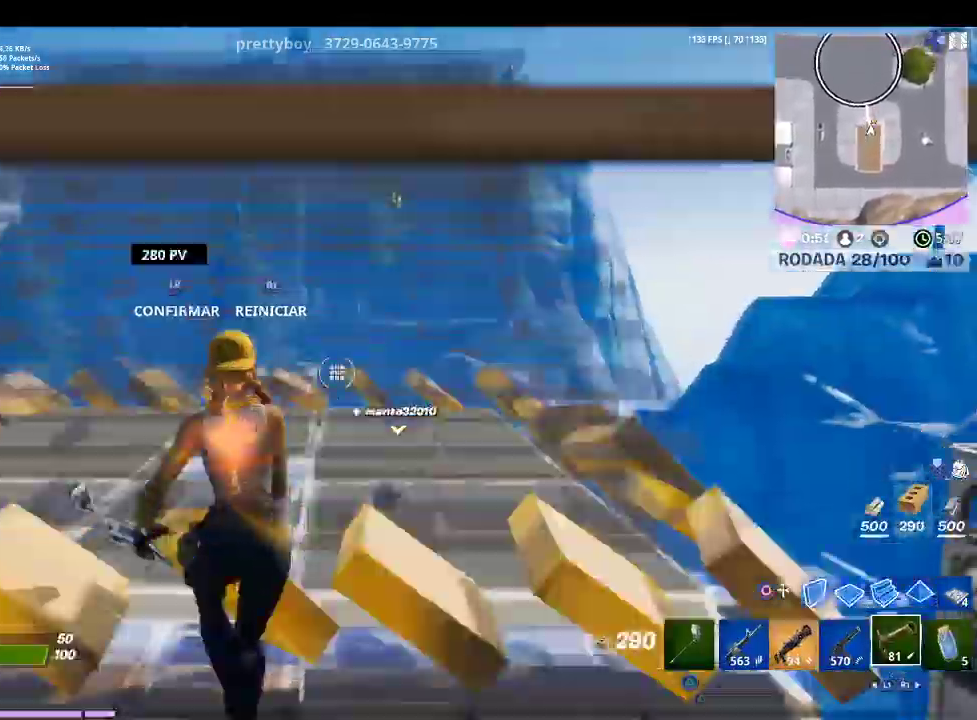
{"buttons": ["L2"], "left_stick": "up-right", "right_stick": "up", "events": [[33, "R2", "down"], [167, "right_stick", "center"], [200, "left_stick", "down"], [267, "left_stick", "down-right"], [333, "L2", "down"], [333, "R2", "up"], [367, "left_stick", "right"], [367, "right_stick", "up"], [467, "left_stick", "up-right"]]}
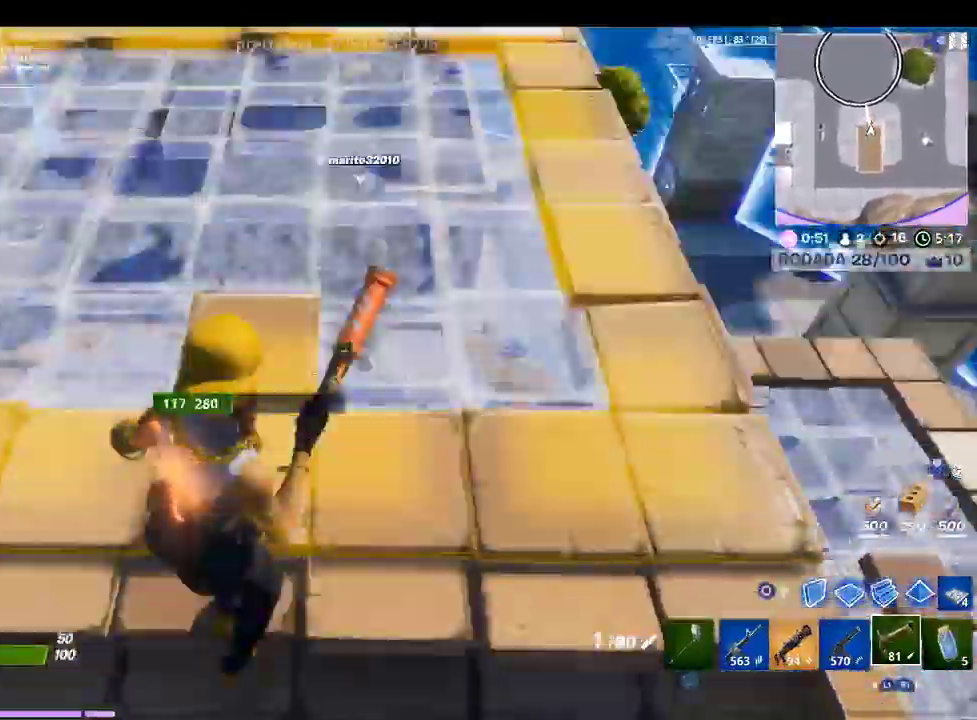
{"buttons": [], "left_stick": "right", "right_stick": "center", "events": [[33, "L2", "up"], [33, "right_stick", "center"], [133, "left_stick", "up-left"], [333, "left_stick", "center"], [433, "left_stick", "right"]]}
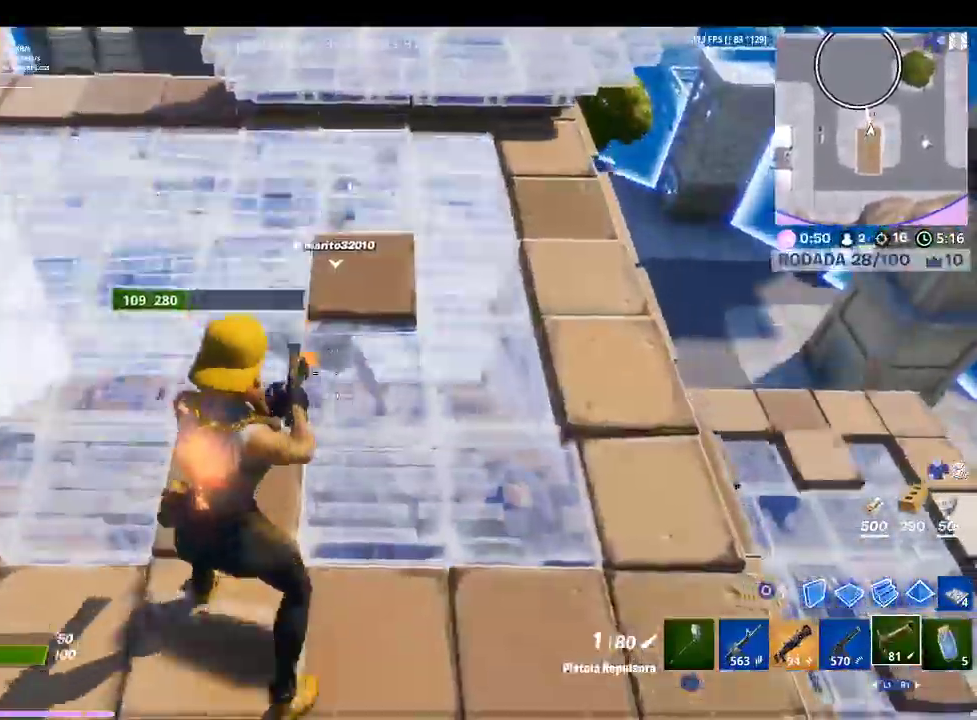
{"buttons": [], "left_stick": "left", "right_stick": "center", "events": [[33, "left_stick", "up-right"], [100, "right_stick", "up"], [167, "right_stick", "center"], [233, "left_stick", "up-left"], [367, "left_stick", "left"]]}
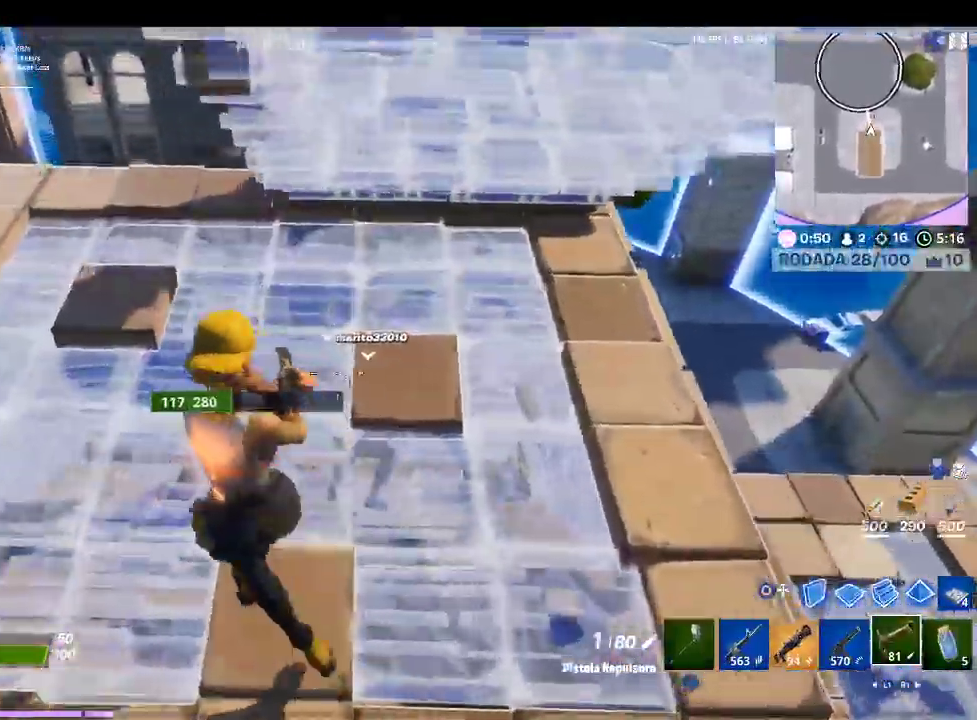
{"buttons": [], "left_stick": "up-right", "right_stick": "center", "events": [[33, "left_stick", "down"], [167, "left_stick", "down-right"], [233, "TRIANGLE", "down"], [300, "TRIANGLE", "up"], [367, "left_stick", "right"], [467, "left_stick", "up-right"]]}
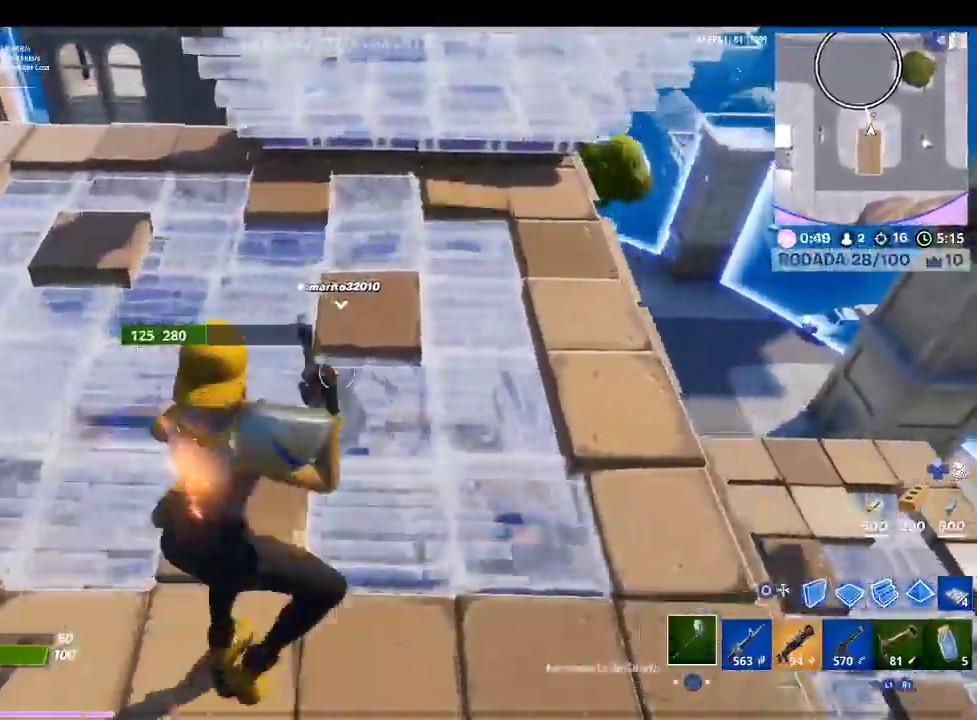
{"buttons": ["R2"], "left_stick": "down", "right_stick": "center", "events": [[33, "R2", "down"], [133, "left_stick", "up-left"], [267, "left_stick", "left"], [367, "left_stick", "down"]]}
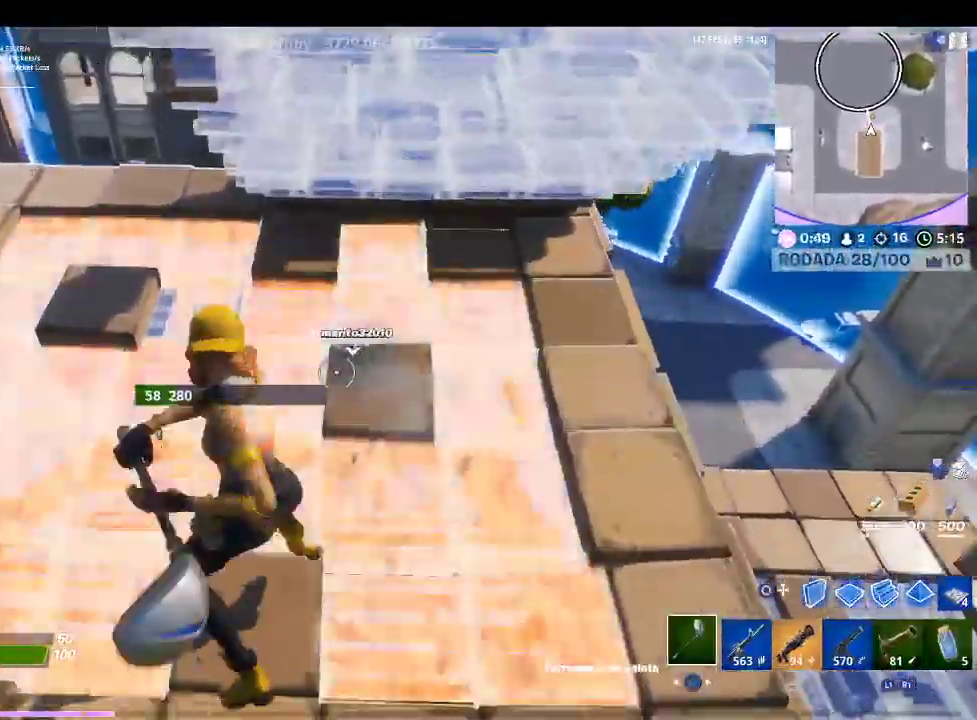
{"buttons": ["R2"], "left_stick": "up-left", "right_stick": "center", "events": [[133, "left_stick", "up-left"]]}
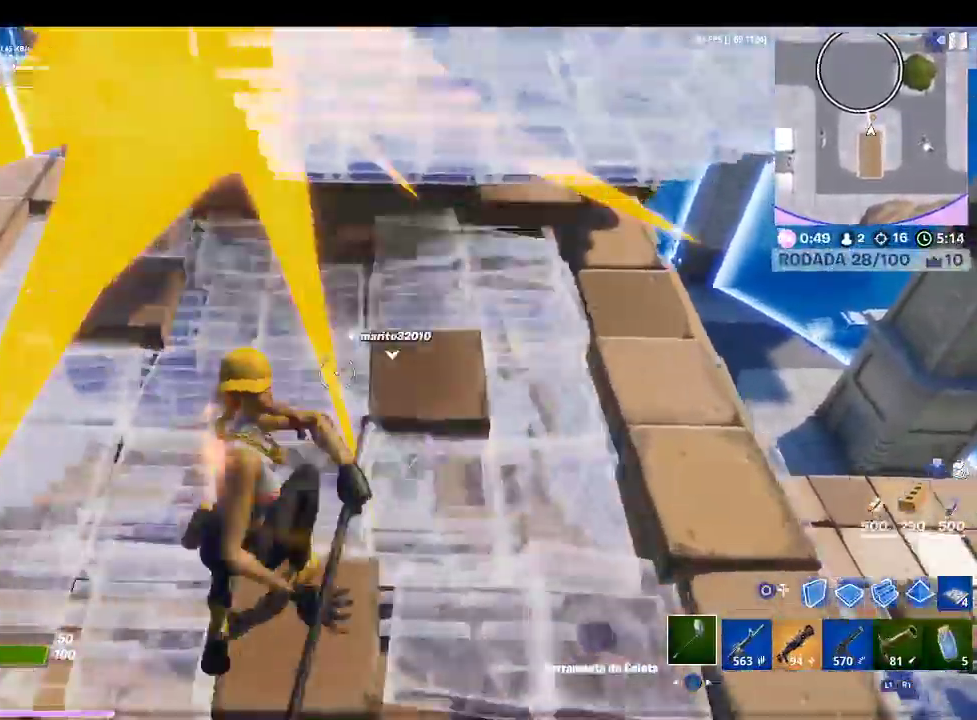
{"buttons": [], "left_stick": "up-left", "right_stick": "center", "events": [[33, "R2", "up"], [167, "right_stick", "up-right"], [333, "right_stick", "right"], [367, "R1", "down"], [467, "R1", "up"], [500, "right_stick", "center"]]}